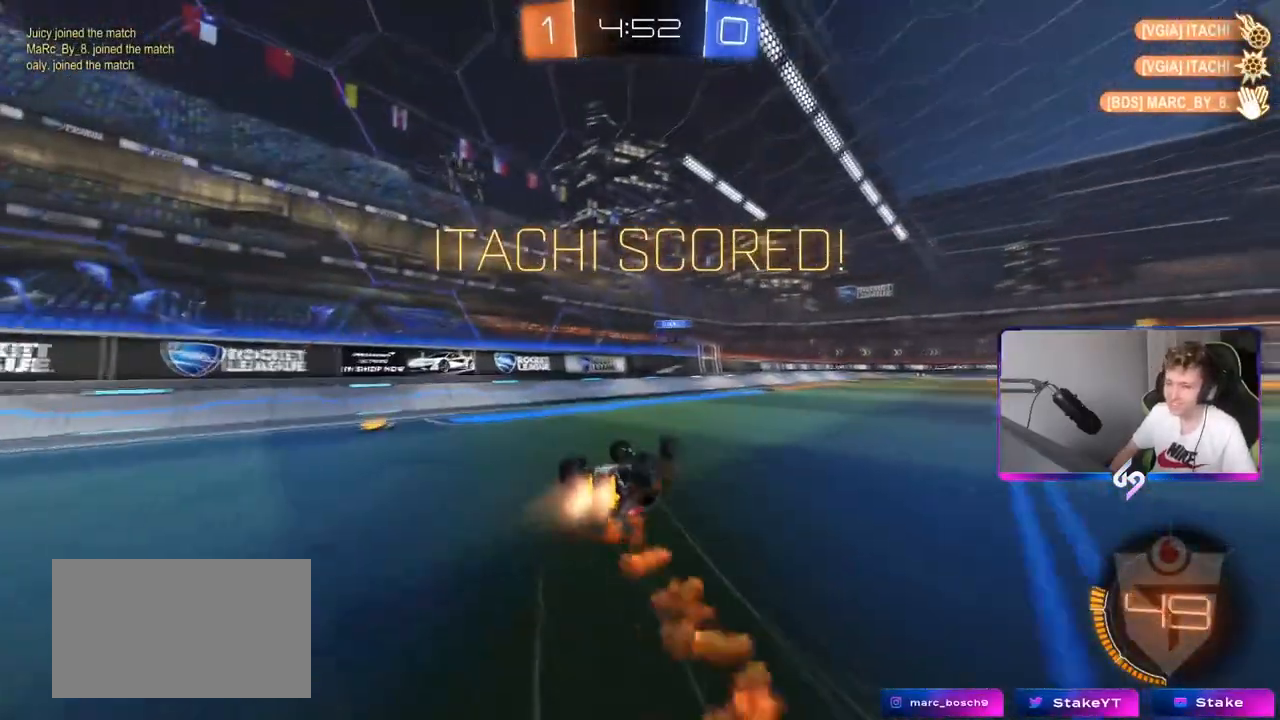
Gameplay with keyboard and mouse; each line is a JSON object with the keys and mouse buttons held at the frame after it. "events" lists presses ("down") and releases ("up") of "1", "2", "3", "4", "5", "a", "alt", "c", "caps_lock", "ctrl", "d", "e", "f", "g", "q", "r", "s", "shift", "space", "t", "tab", "v", "w", "x", "z", "mouse_left", "mouse_wheel" and "mouse_right" between this image and that frame as [ms after this image, input, new state], when the widget could be followed in between. "mouse_left", "mouse_wheel", "mouse_right" = the "left", "wheel", "right" buttons of the "mouse" list. No other keys are recorded. "wheel" means that the mouse wheel is clicked or scrolled. "mouse_move" is the direction in which the mouse moves at that frame (one of eight, or "still"), when it could be read.
{"keys": [], "mouse": [], "mouse_move": "still", "events": [[67, "mouse_left", "up"], [167, "a", "up"], [167, "shift", "up"], [200, "s", "up"]]}
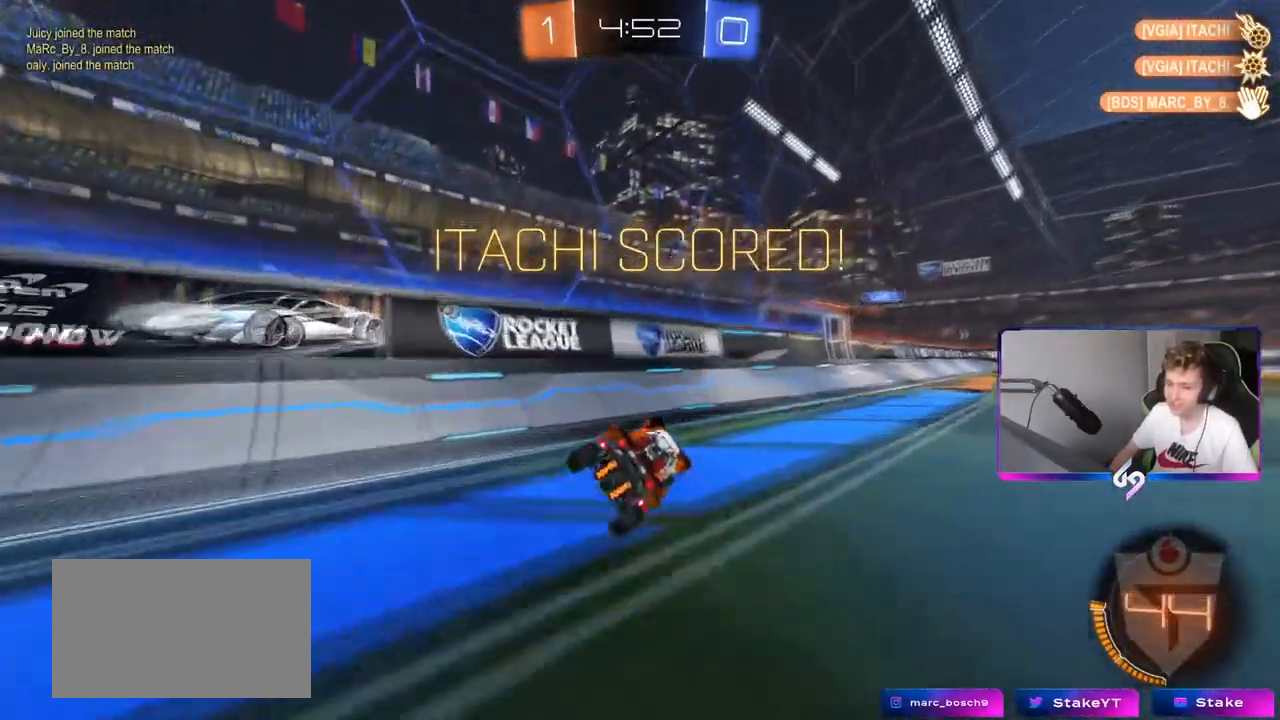
{"keys": [], "mouse": [], "mouse_move": "still", "events": []}
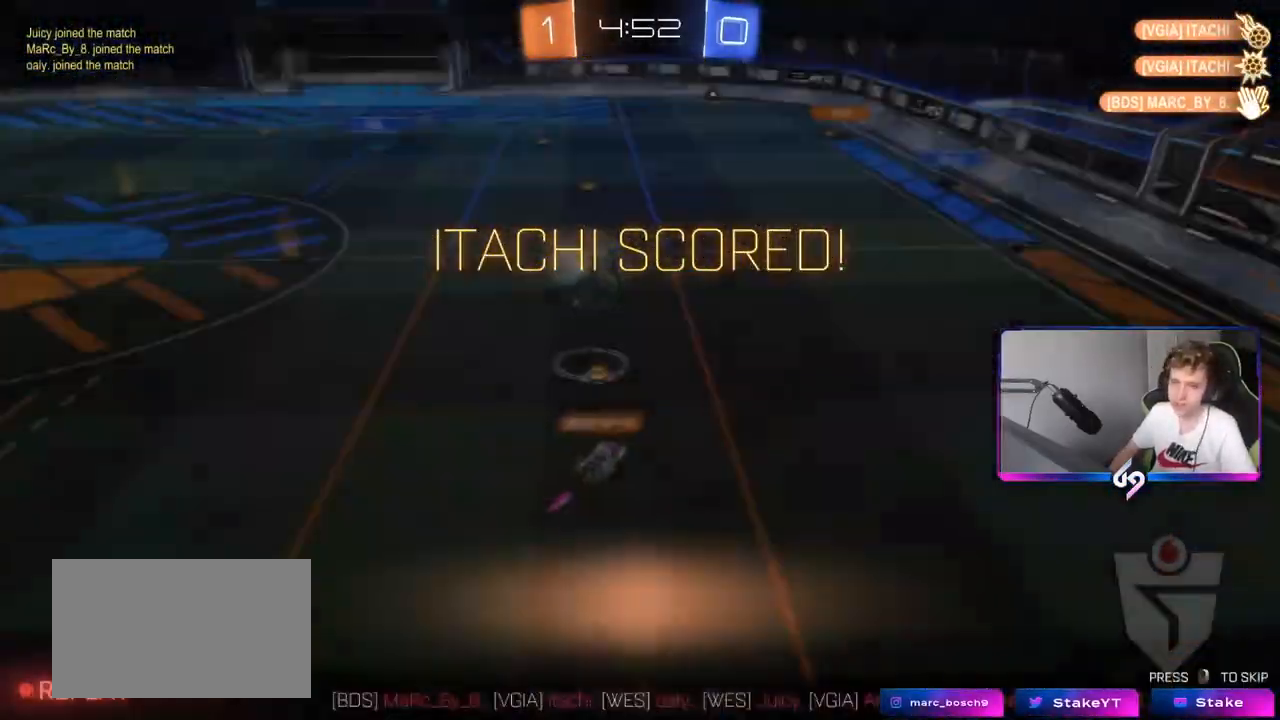
{"keys": [], "mouse": ["right"], "mouse_move": "still", "events": [[467, "mouse_right", "down"]]}
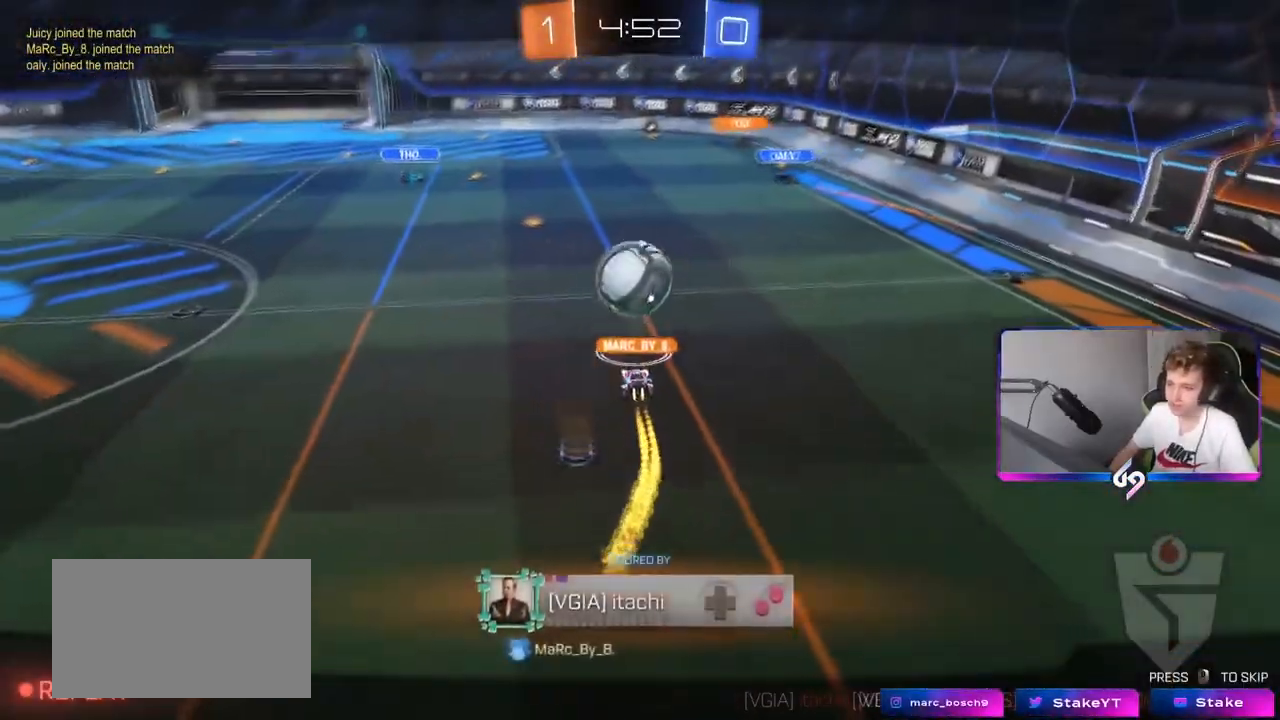
{"keys": [], "mouse": ["right"], "mouse_move": "still", "events": [[151, "mouse_right", "up"], [351, "mouse_right", "down"]]}
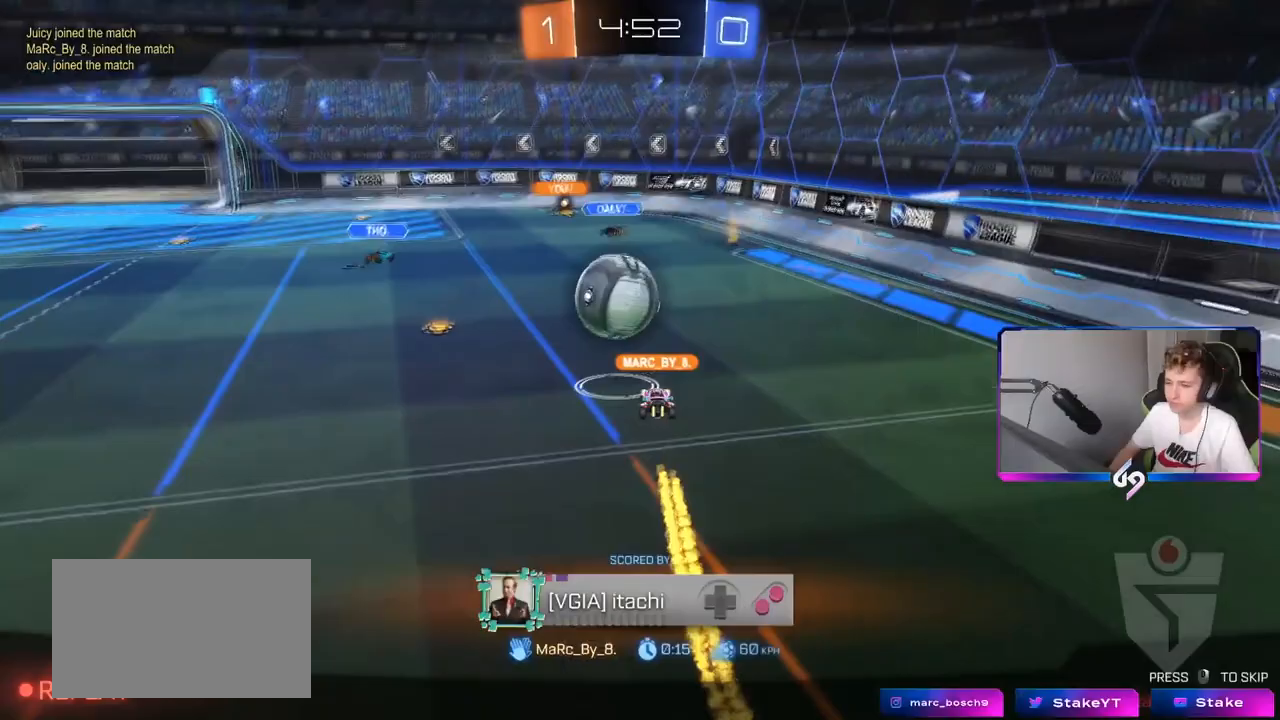
{"keys": [], "mouse": [], "mouse_move": "still", "events": [[83, "mouse_right", "up"]]}
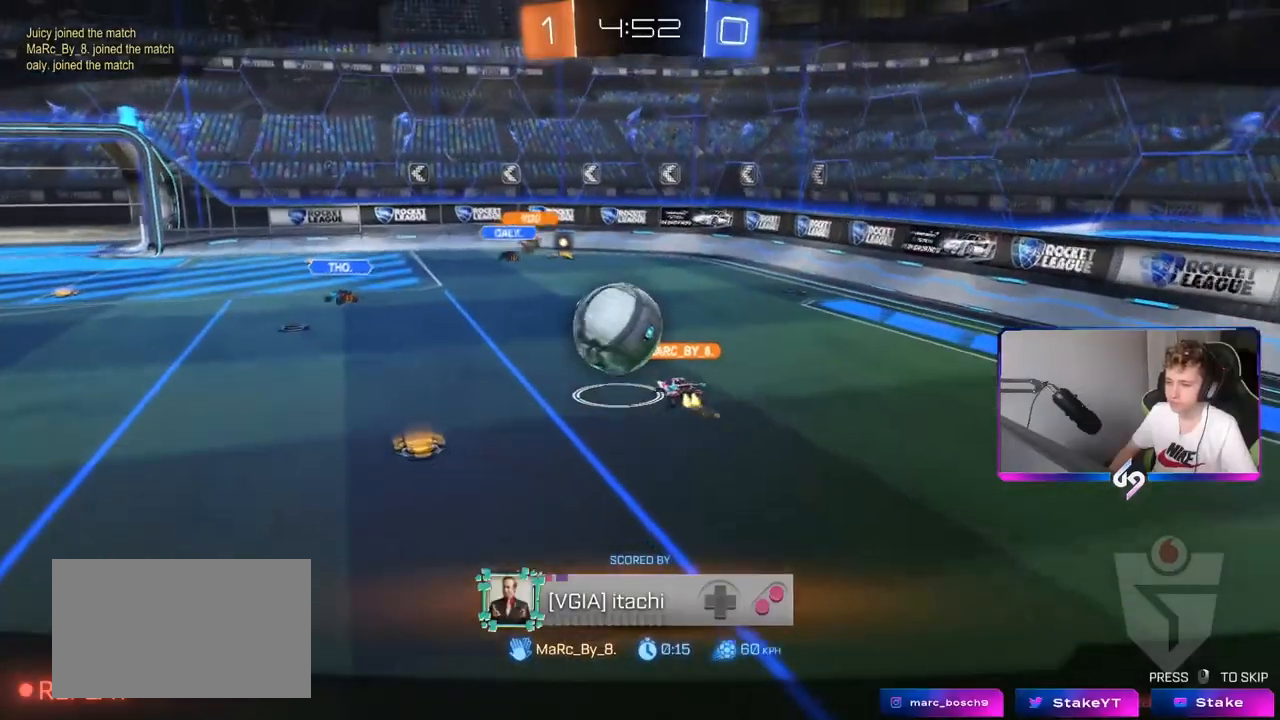
{"keys": [], "mouse": [], "mouse_move": "still", "events": []}
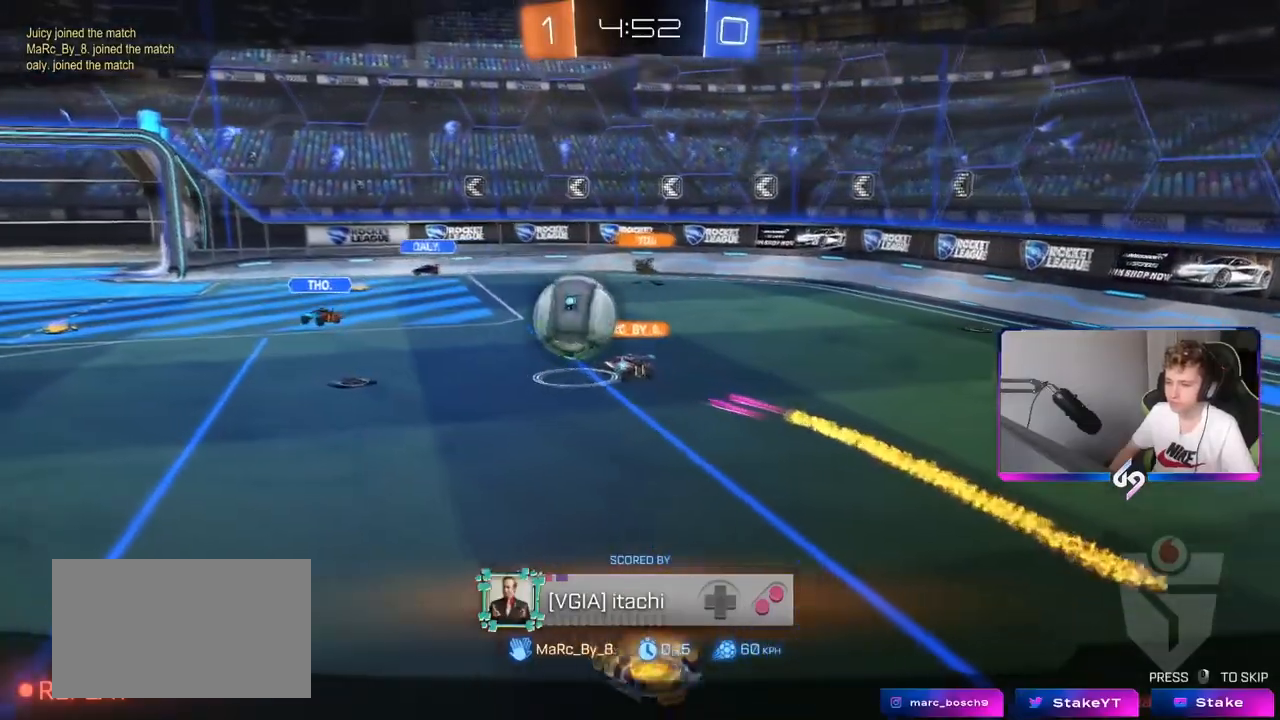
{"keys": [], "mouse": [], "mouse_move": "still", "events": []}
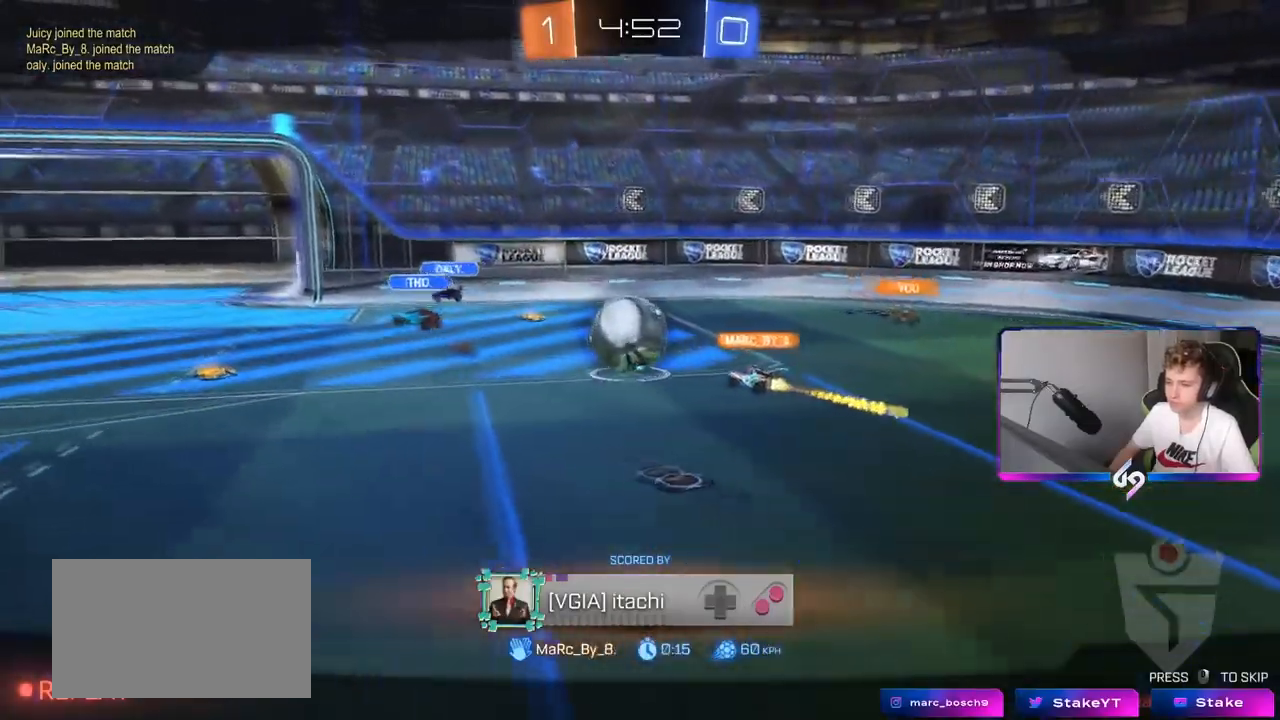
{"keys": [], "mouse": [], "mouse_move": "still", "events": []}
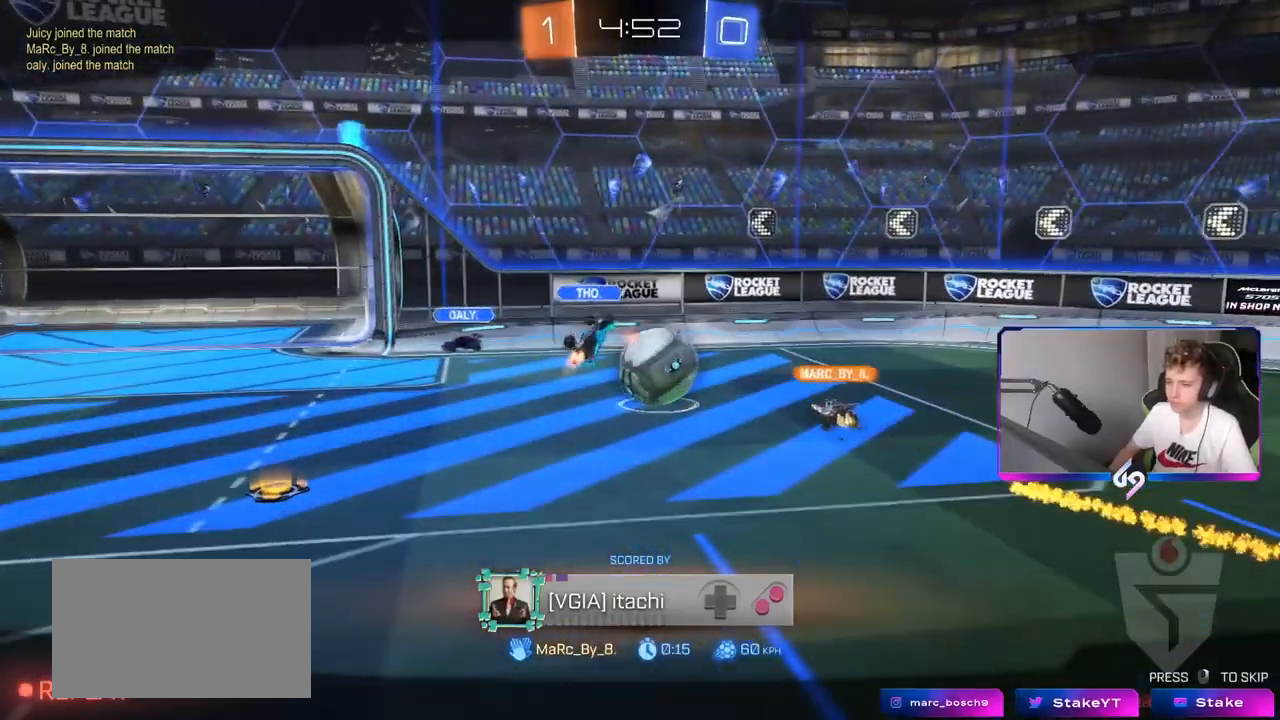
{"keys": [], "mouse": [], "mouse_move": "still", "events": []}
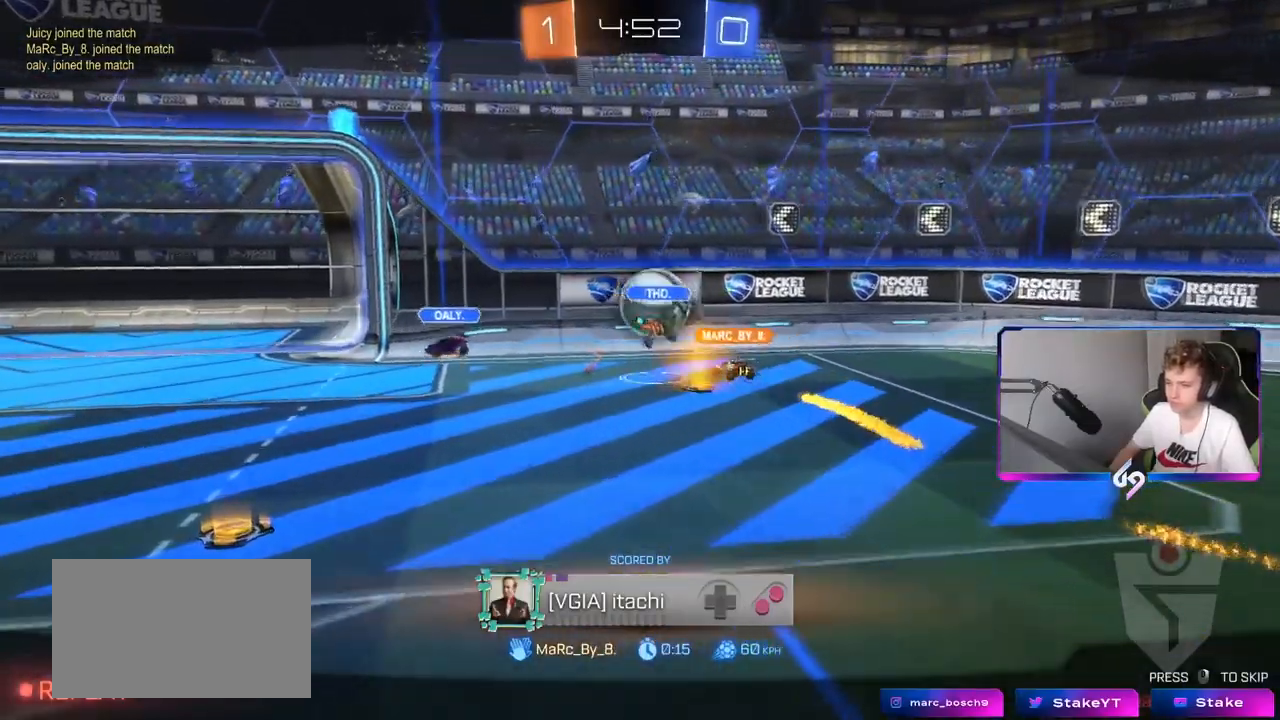
{"keys": [], "mouse": [], "mouse_move": "still", "events": []}
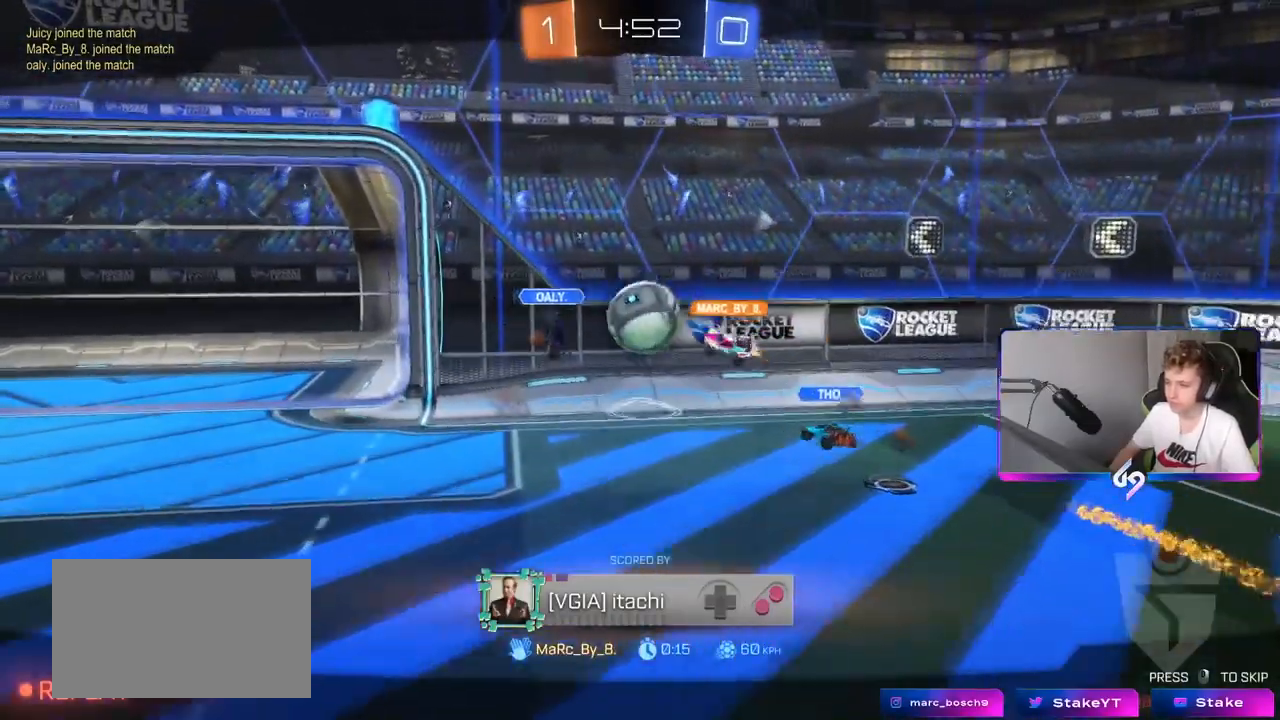
{"keys": [], "mouse": [], "mouse_move": "still", "events": []}
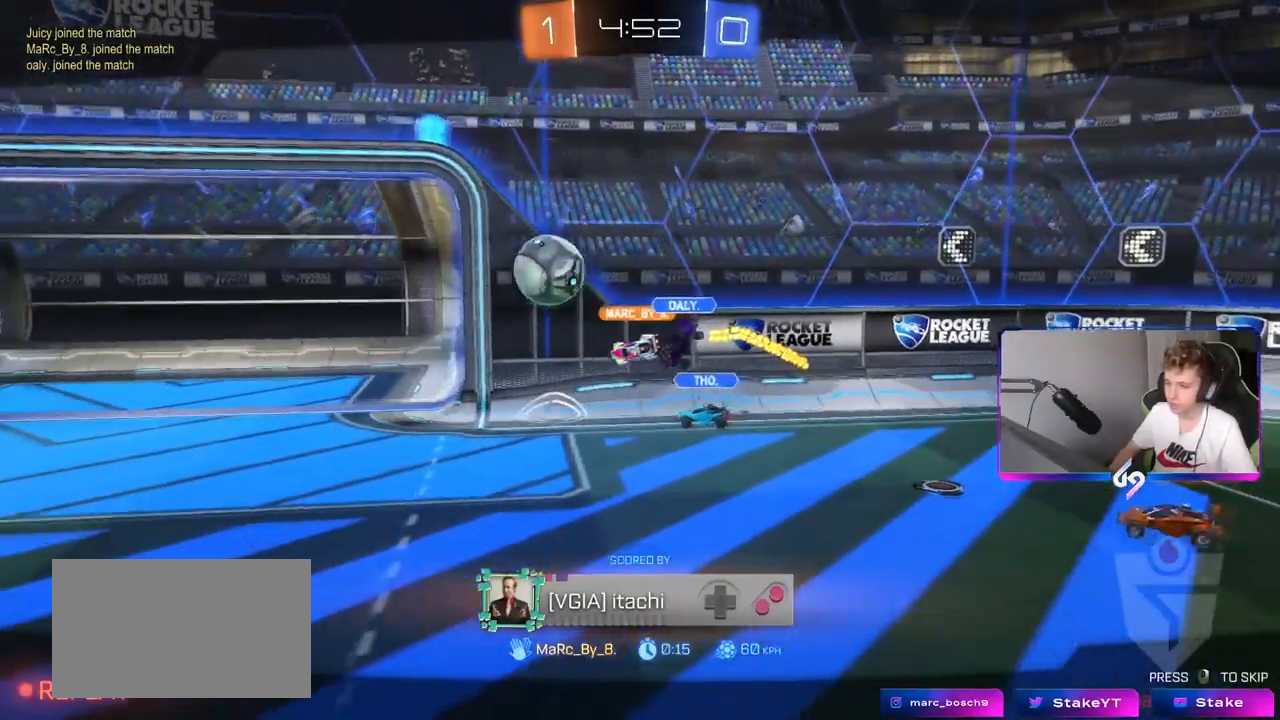
{"keys": [], "mouse": [], "mouse_move": "still", "events": [[83, "mouse_right", "down"], [367, "mouse_right", "up"]]}
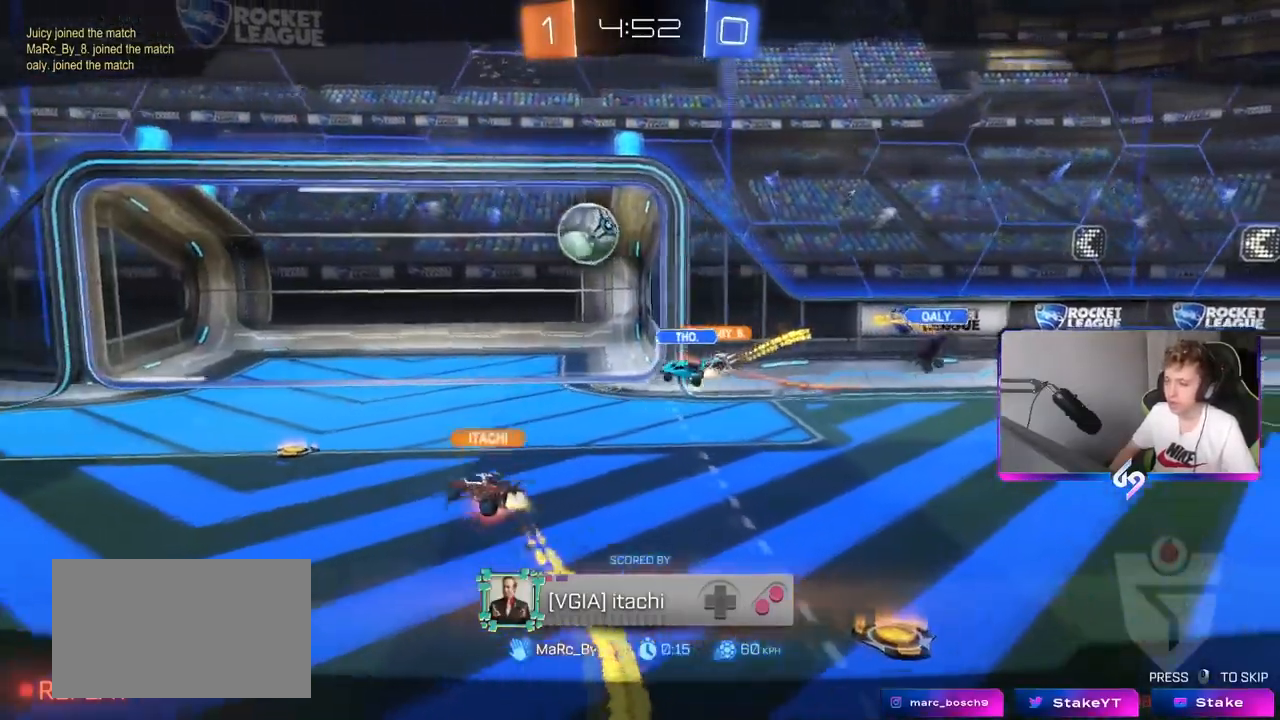
{"keys": [], "mouse": [], "mouse_move": "still", "events": [[201, "mouse_right", "down"], [434, "mouse_right", "up"]]}
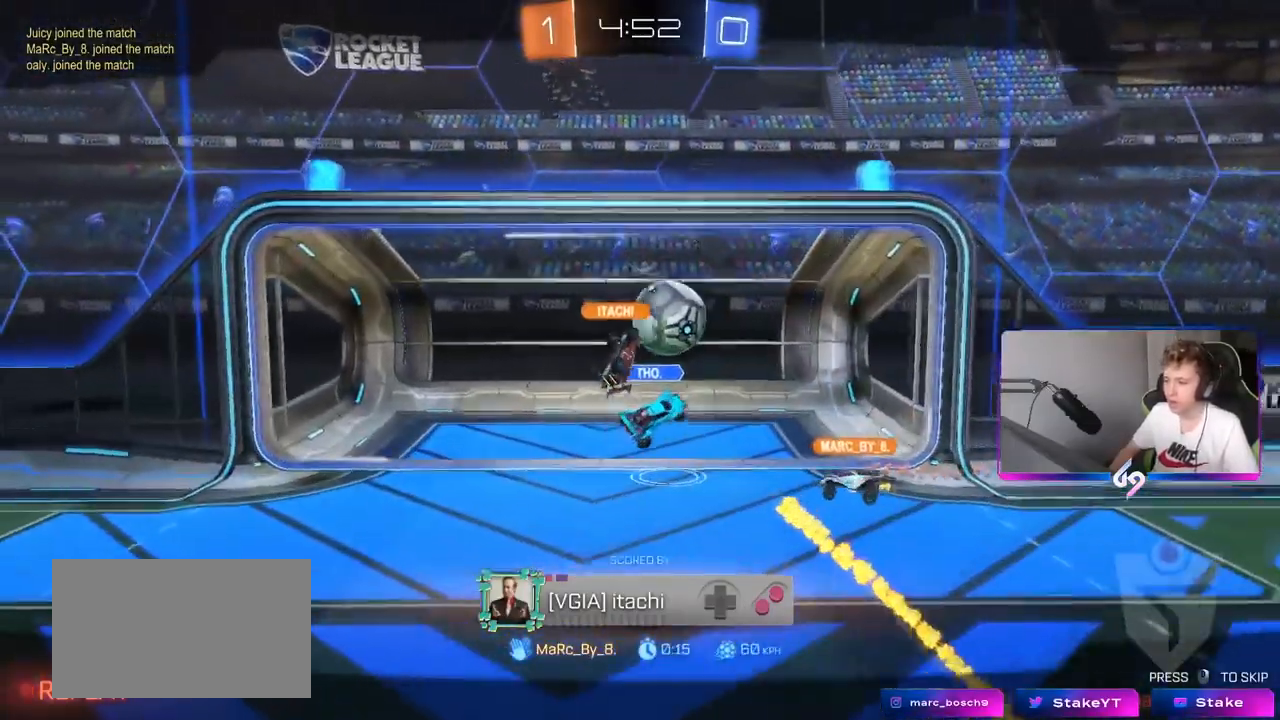
{"keys": [], "mouse": ["right"], "mouse_move": "still", "events": [[17, "mouse_right", "down"], [200, "mouse_right", "up"], [300, "mouse_right", "down"]]}
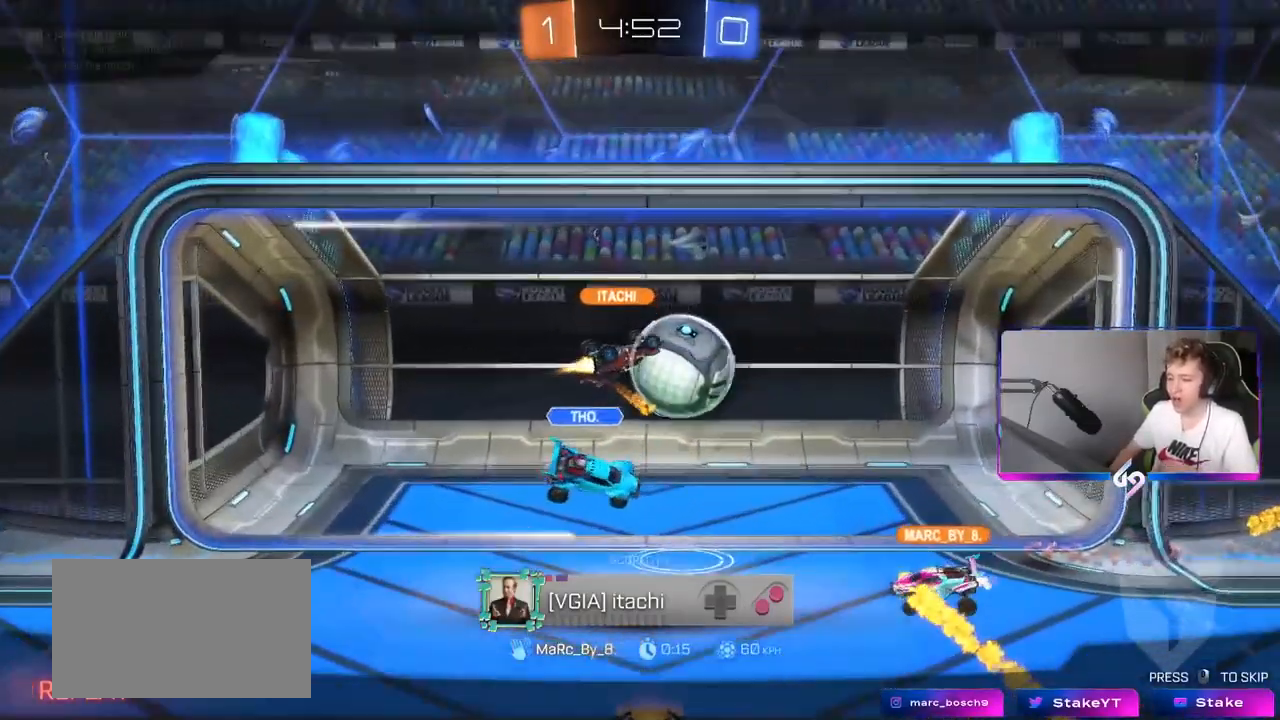
{"keys": [], "mouse": ["right"], "mouse_move": "still", "events": [[34, "mouse_right", "up"], [117, "mouse_right", "down"], [367, "mouse_right", "up"], [434, "mouse_right", "down"]]}
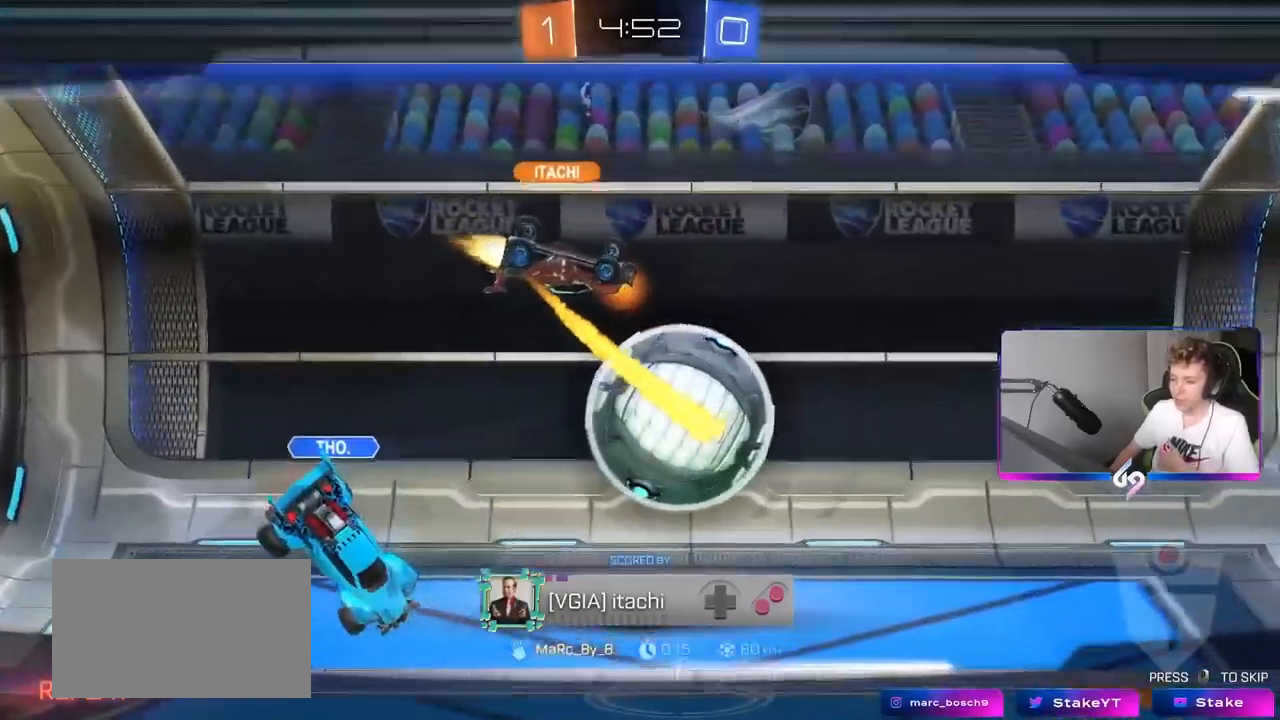
{"keys": [], "mouse": [], "mouse_move": "still", "events": [[183, "mouse_right", "up"]]}
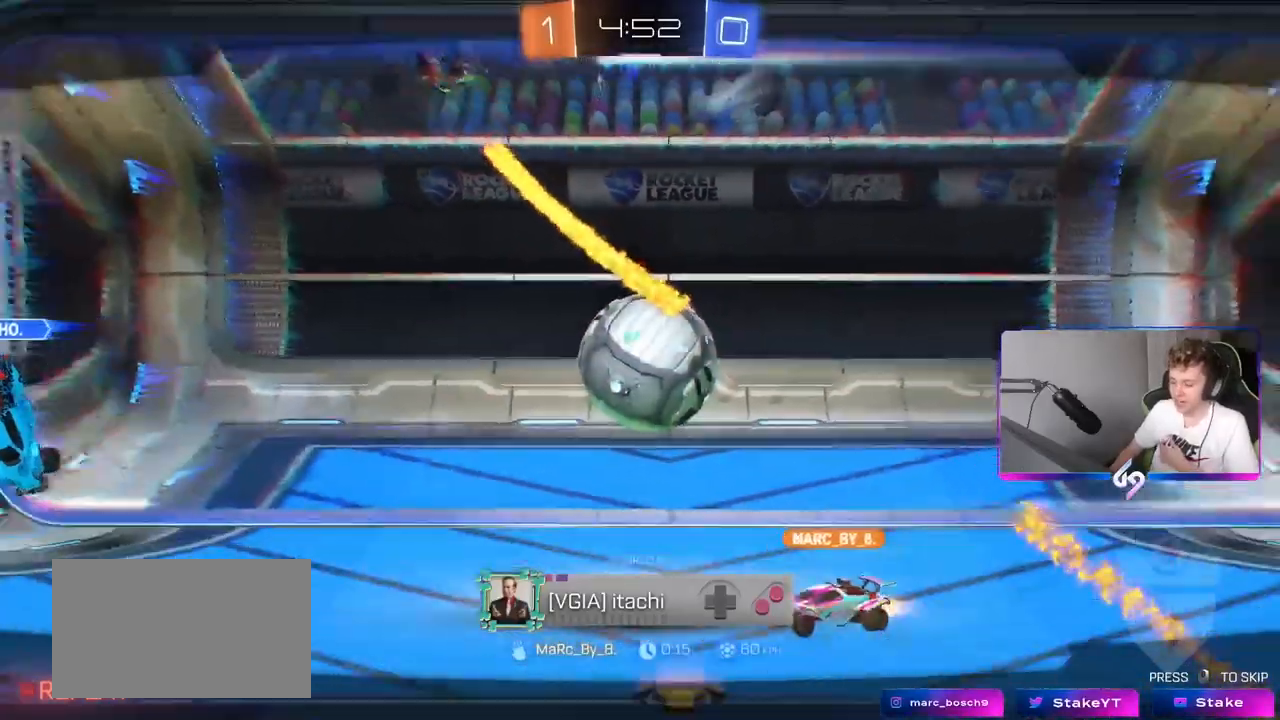
{"keys": [], "mouse": [], "mouse_move": "still", "events": []}
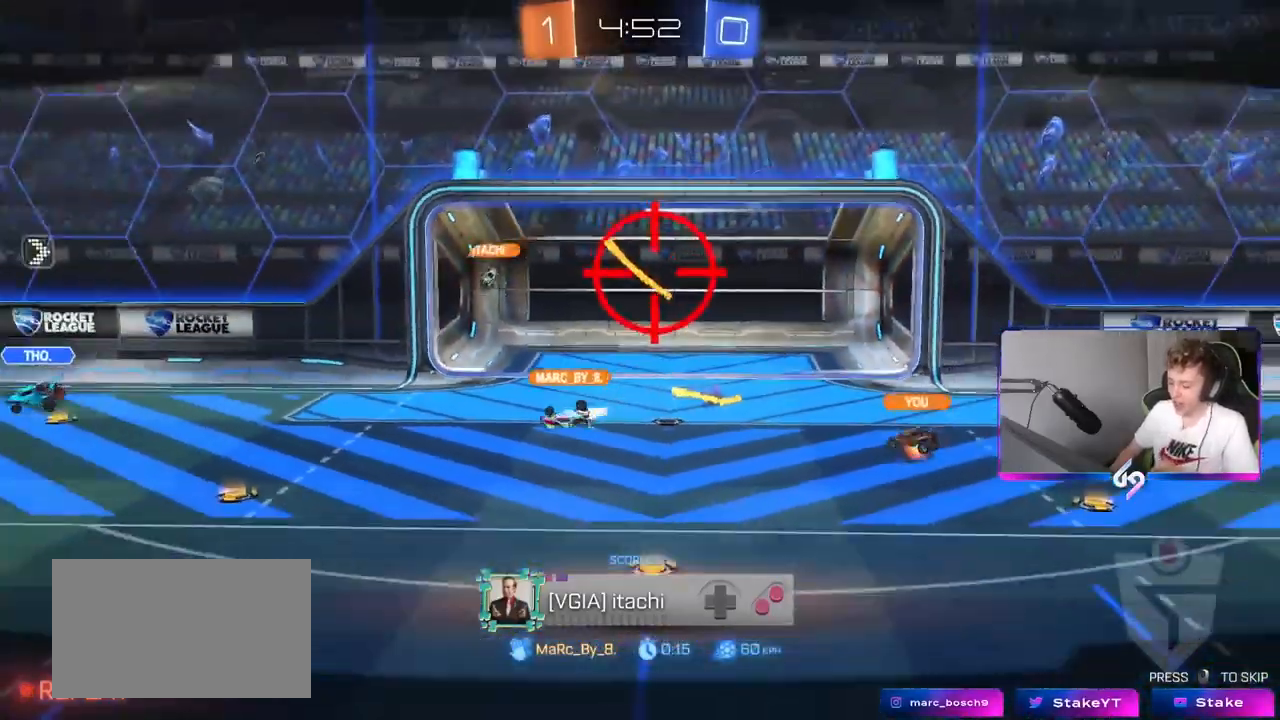
{"keys": [], "mouse": [], "mouse_move": "still", "events": []}
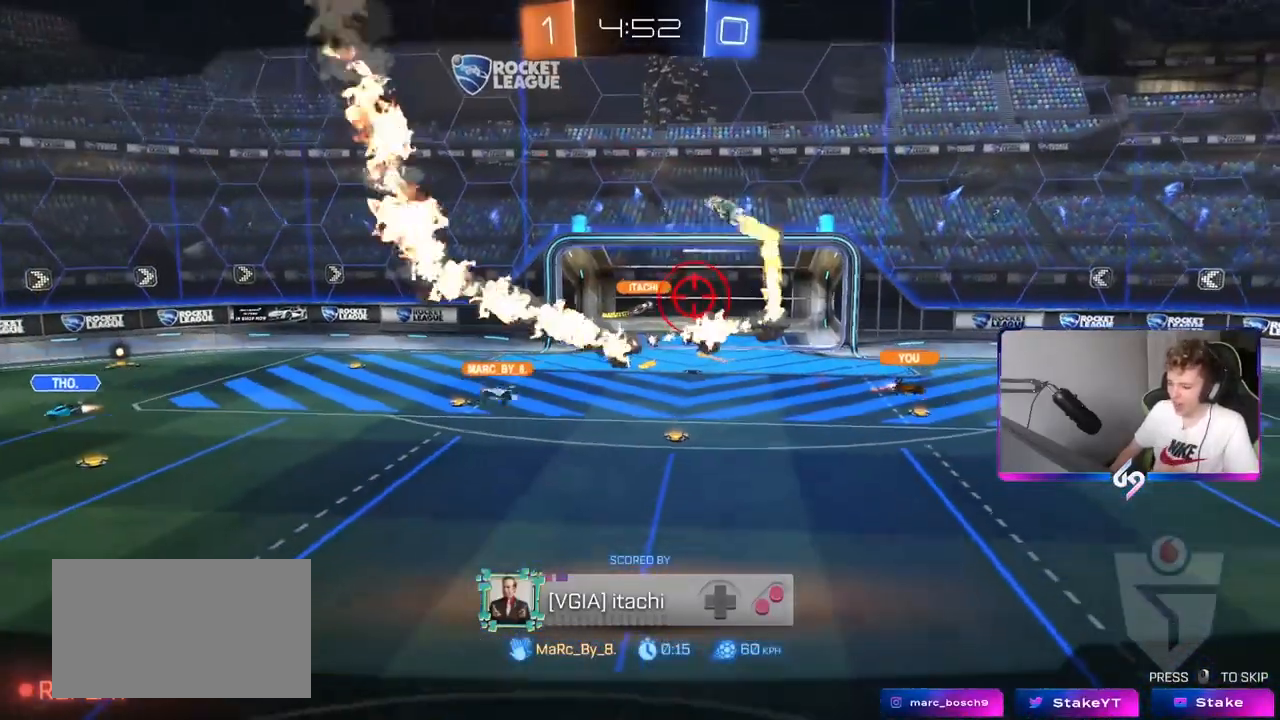
{"keys": [], "mouse": [], "mouse_move": "still", "events": []}
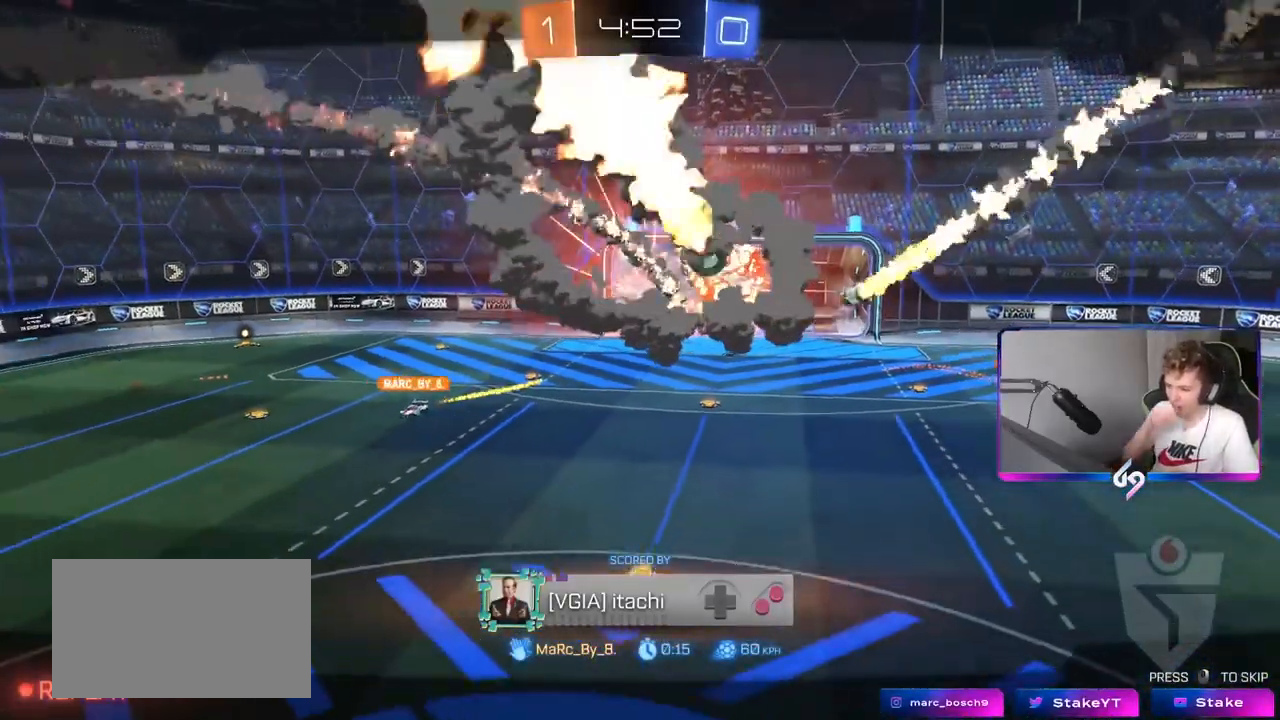
{"keys": [], "mouse": [], "mouse_move": "still", "events": []}
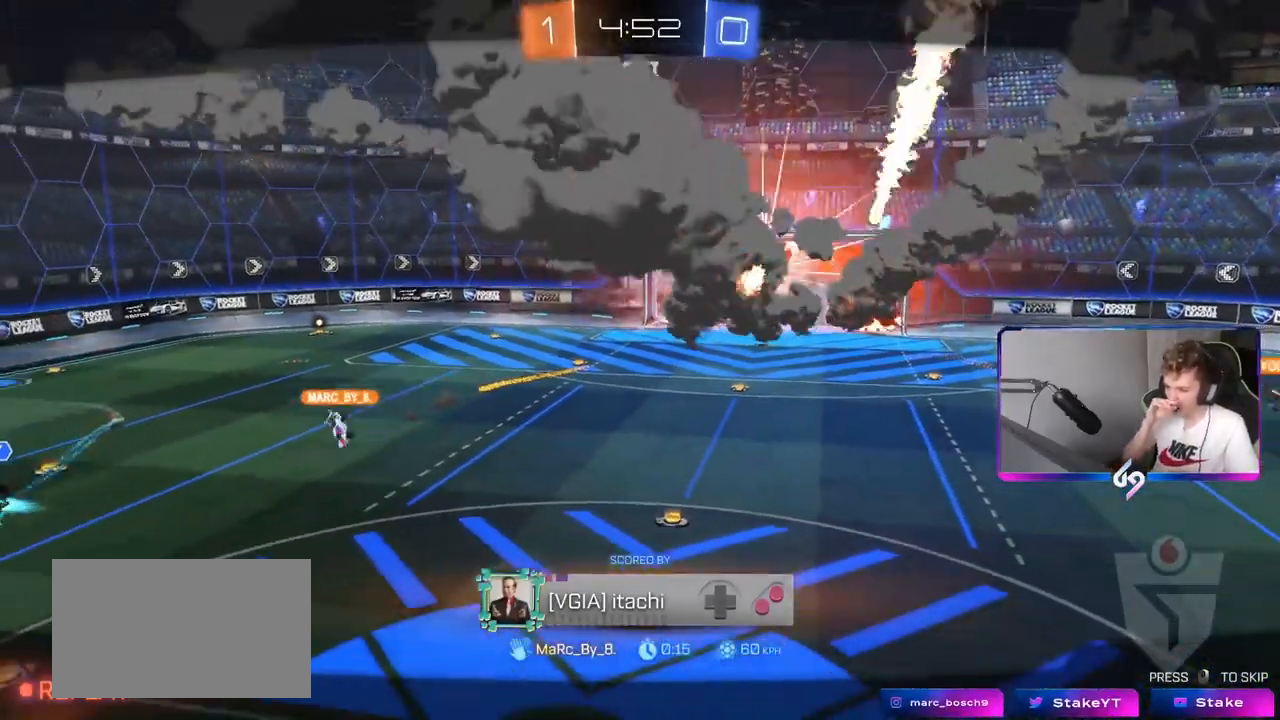
{"keys": [], "mouse": [], "mouse_move": "still", "events": []}
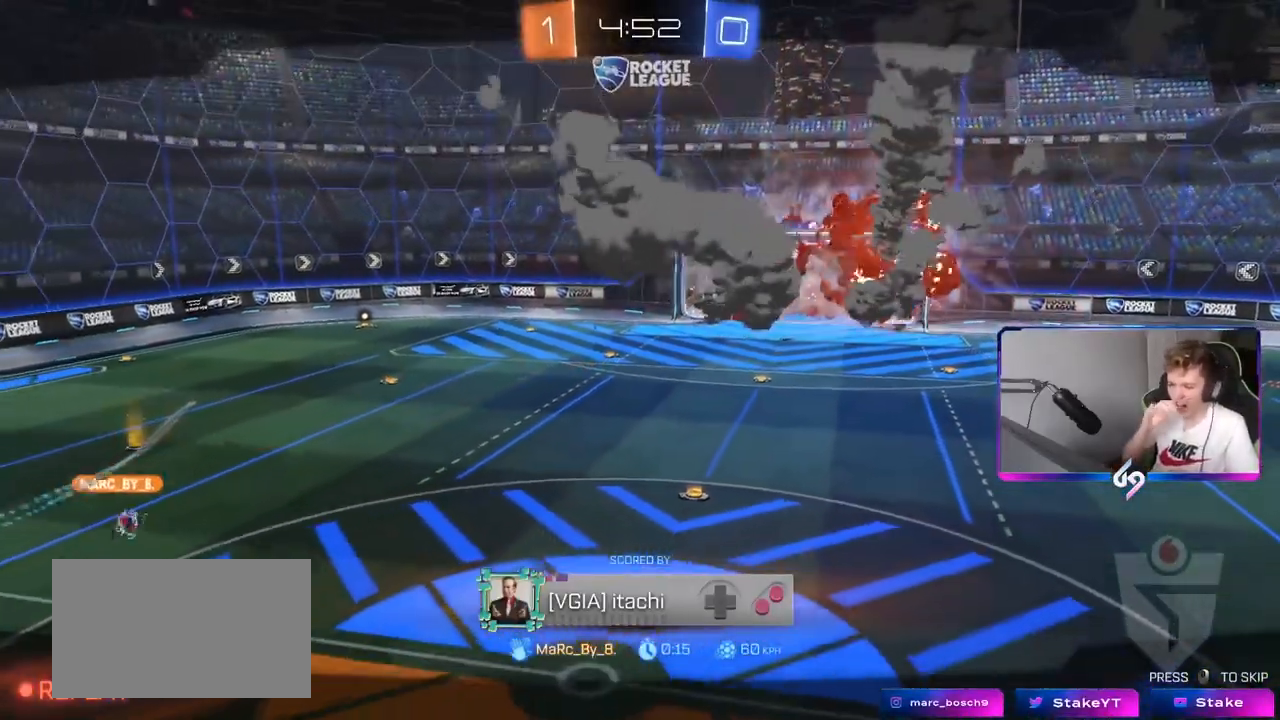
{"keys": [], "mouse": [], "mouse_move": "up-left", "events": []}
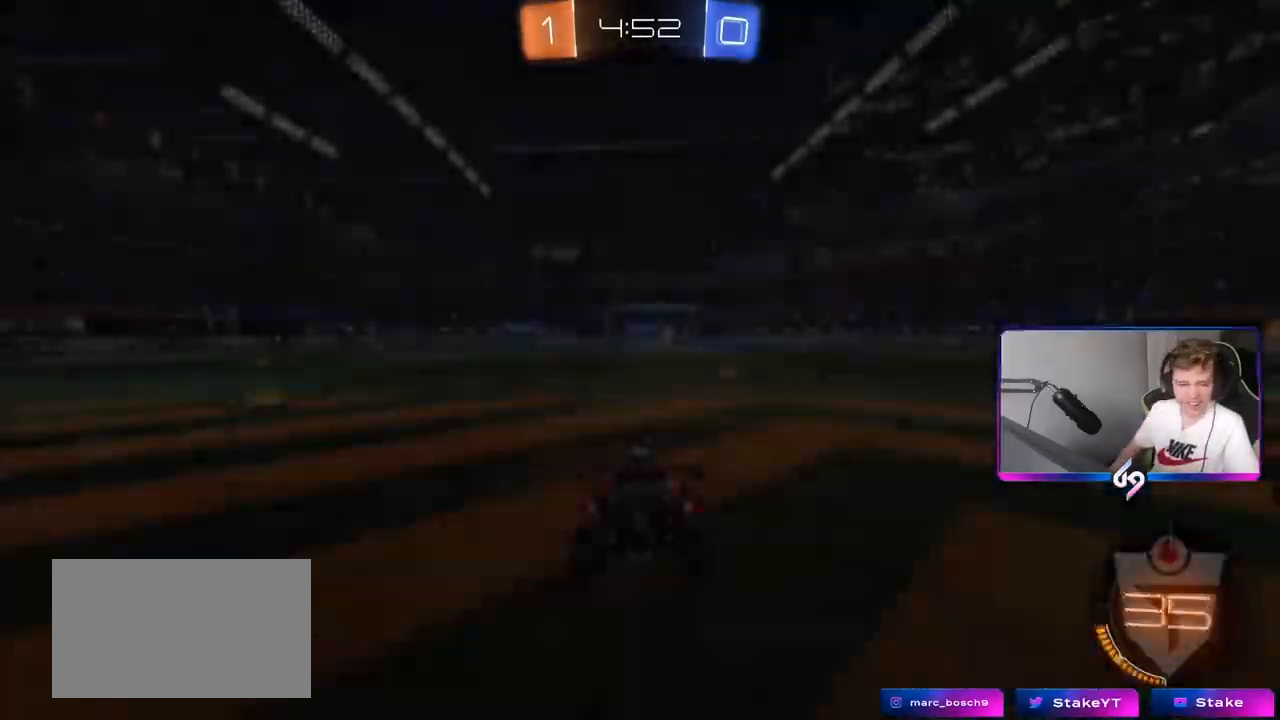
{"keys": [], "mouse": [], "mouse_move": "up", "events": [[67, "mouse_wheel", "down"], [251, "mouse_wheel", "up"], [301, "mouse_wheel", "down"], [484, "mouse_wheel", "up"]]}
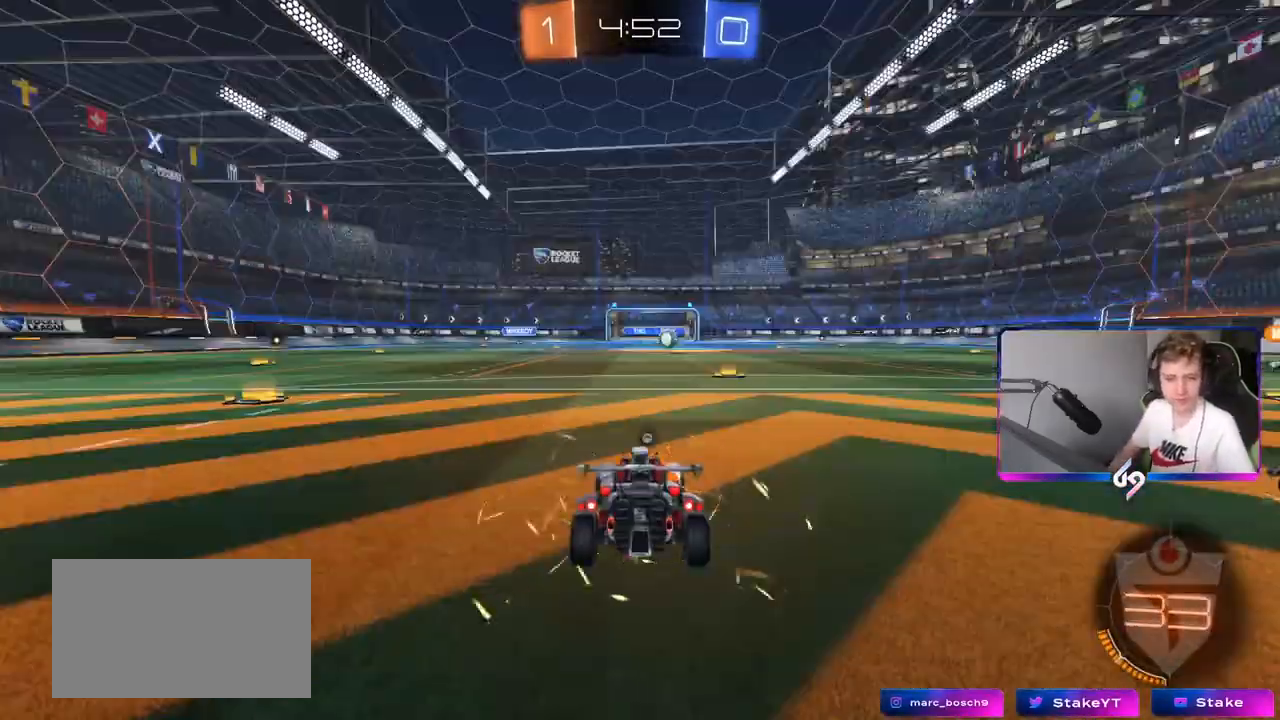
{"keys": [], "mouse": [], "mouse_move": "right", "events": [[133, "mouse_wheel", "down"], [217, "mouse_wheel", "up"], [367, "mouse_wheel", "down"], [500, "mouse_wheel", "up"]]}
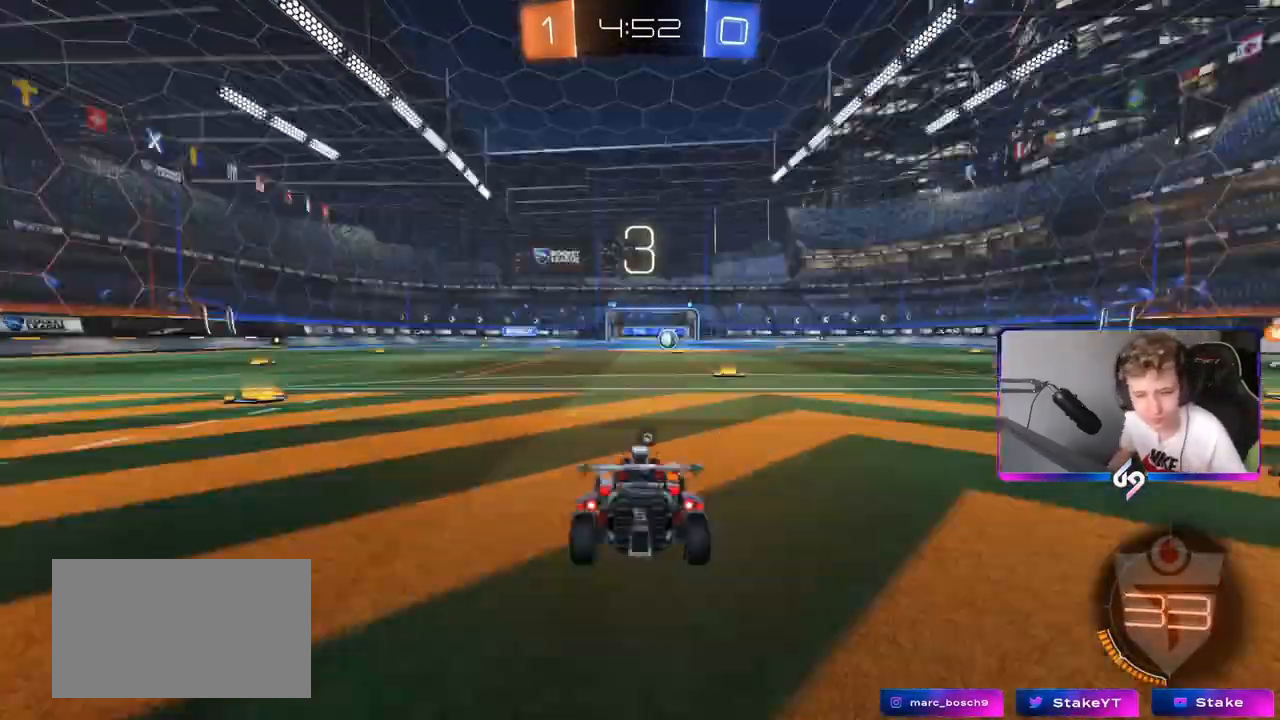
{"keys": [], "mouse": [], "mouse_move": "still", "events": []}
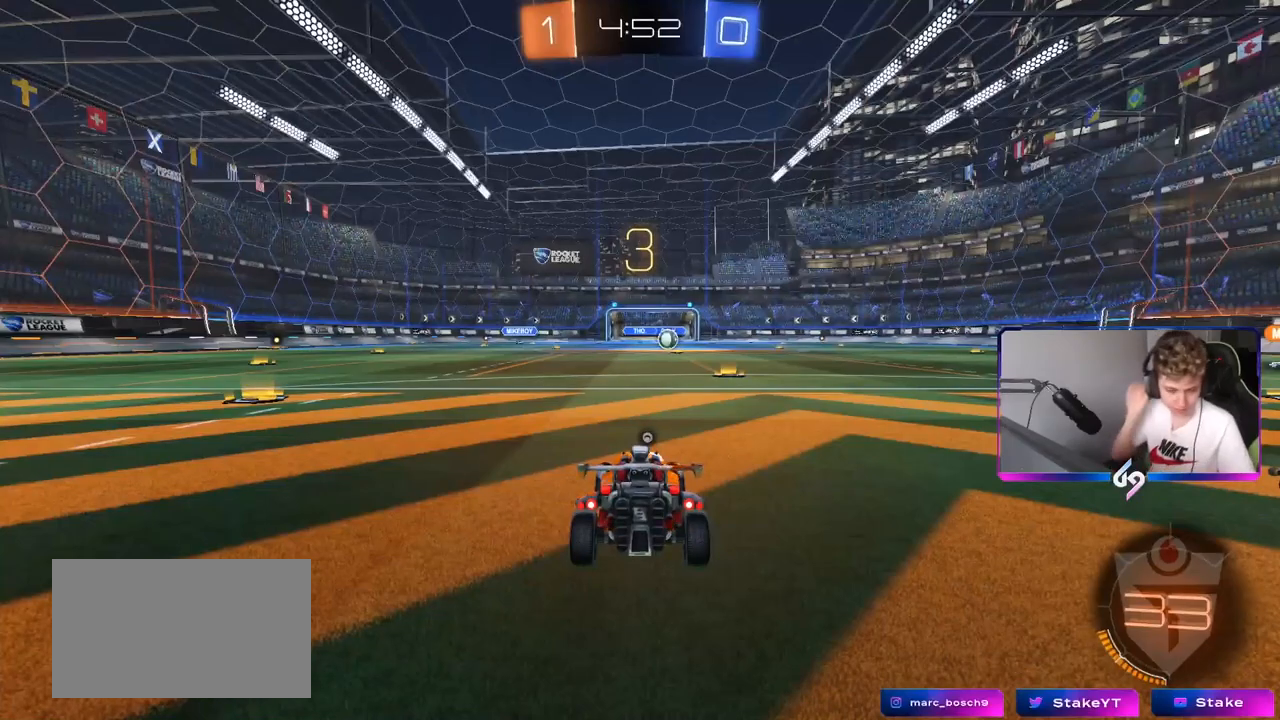
{"keys": [], "mouse": [], "mouse_move": "still", "events": []}
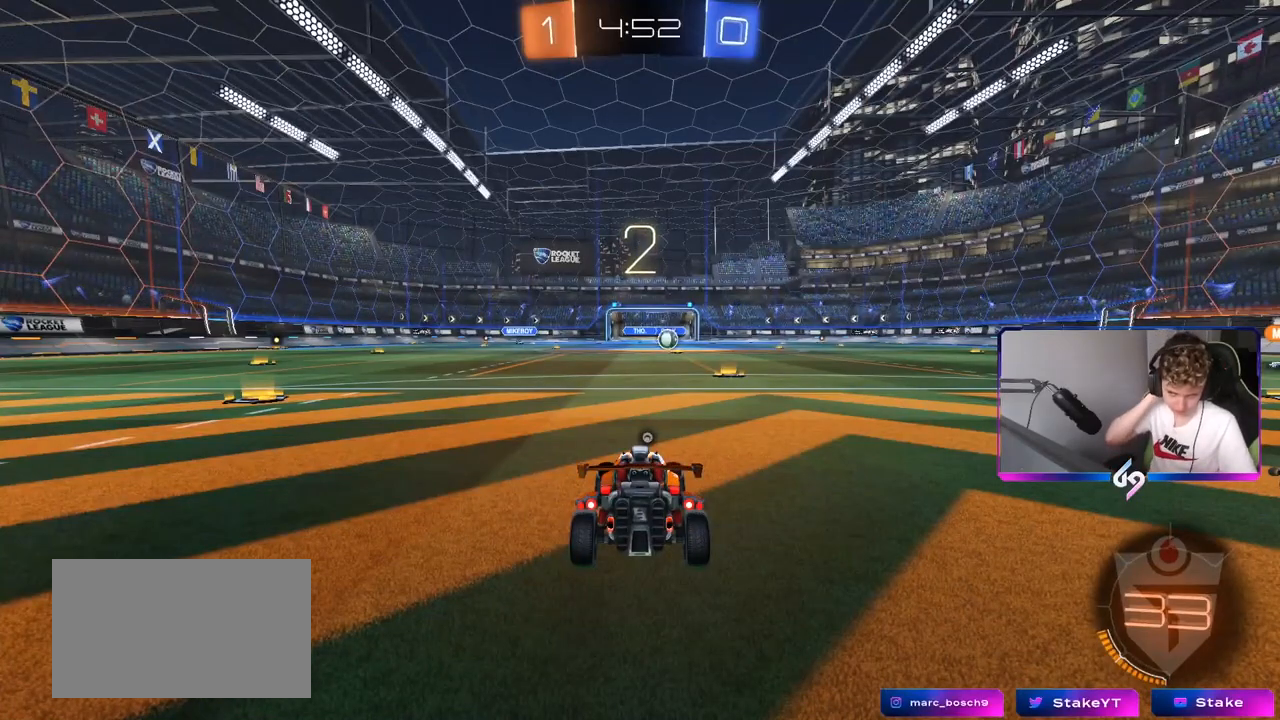
{"keys": [], "mouse": [], "mouse_move": "still", "events": []}
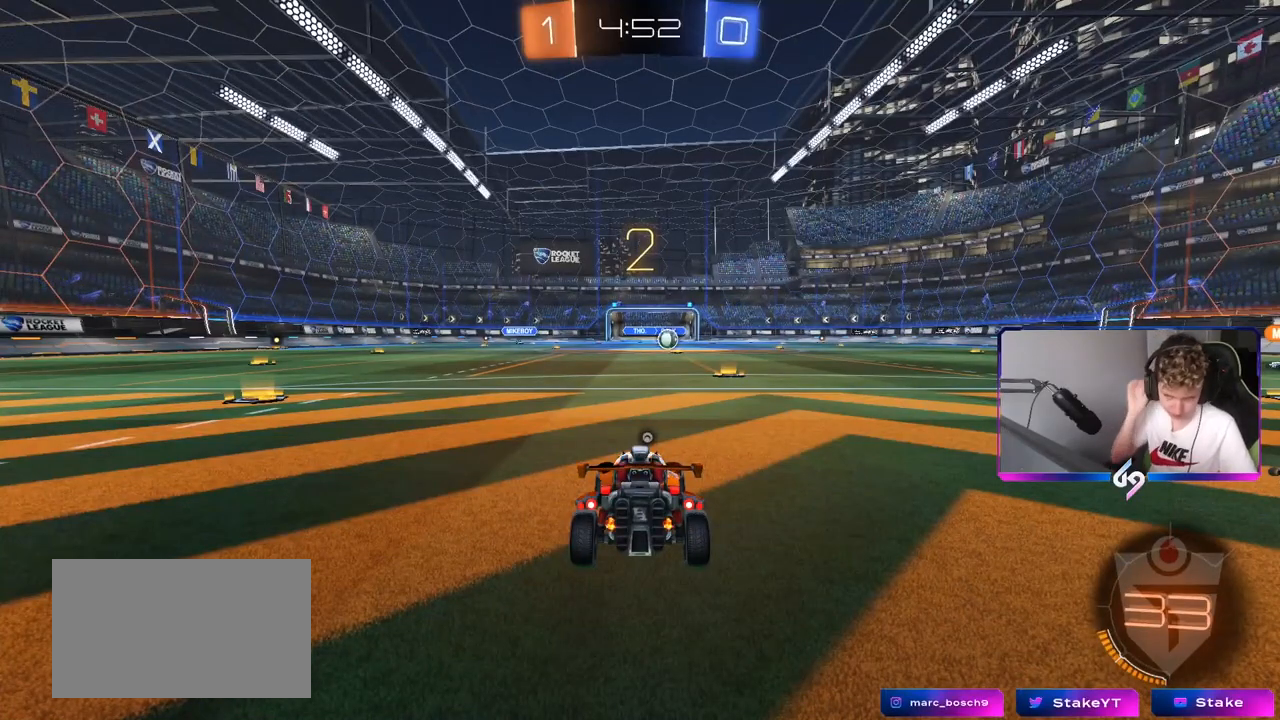
{"keys": ["tab"], "mouse": [], "events": [[33, "tab", "down"]]}
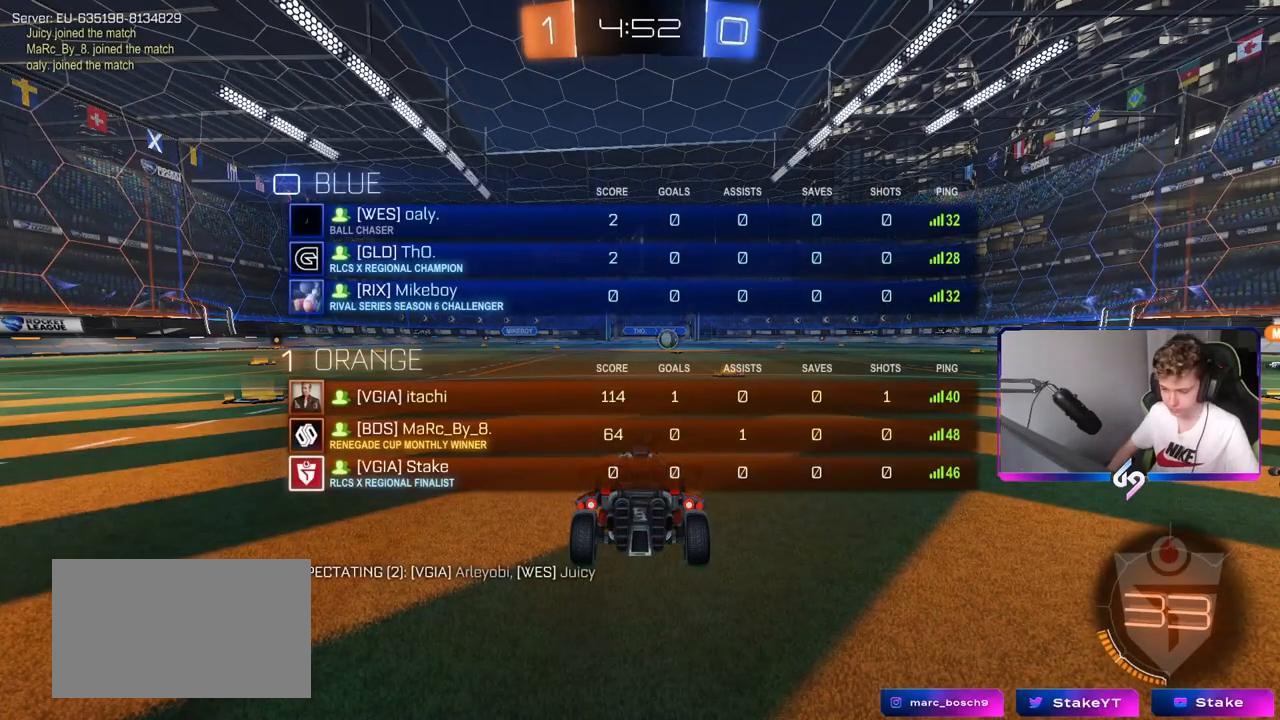
{"keys": ["w"], "mouse": [], "mouse_move": "right", "events": [[384, "tab", "up"], [467, "w", "down"]]}
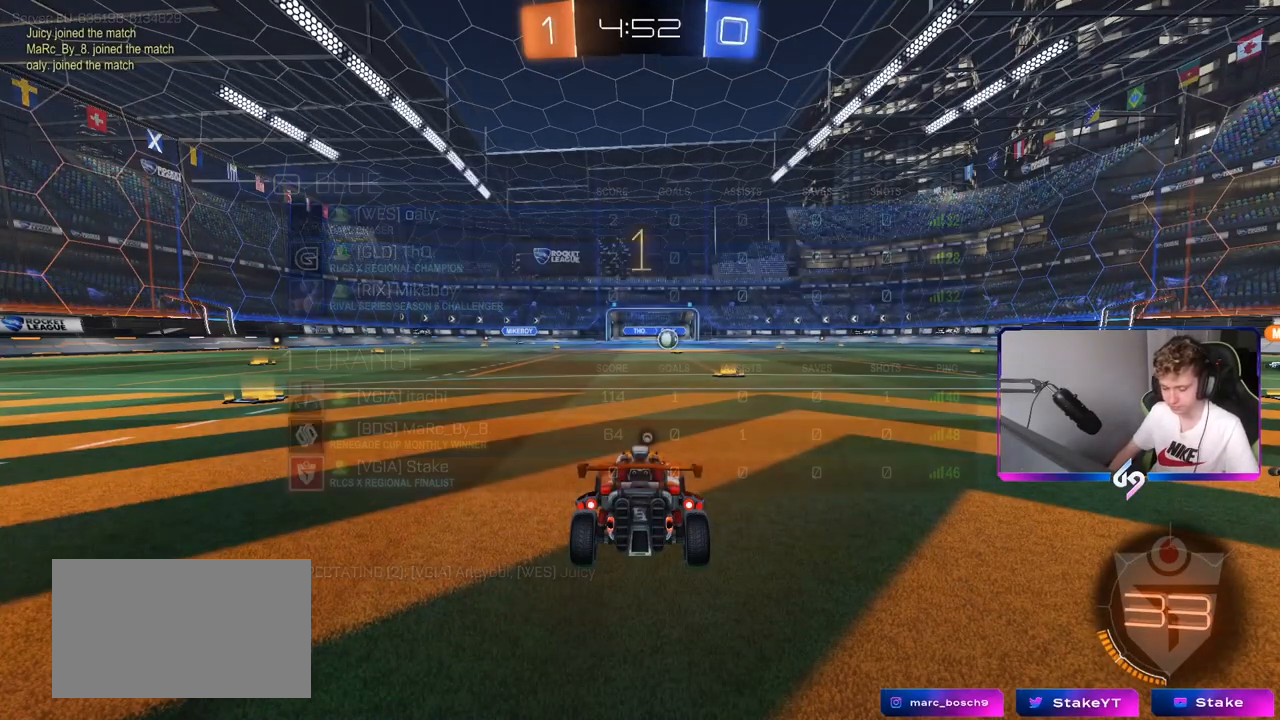
{"keys": ["w"], "mouse": ["left"], "mouse_move": "up-right", "events": [[200, "mouse_left", "down"], [333, "d", "down"], [500, "d", "up"]]}
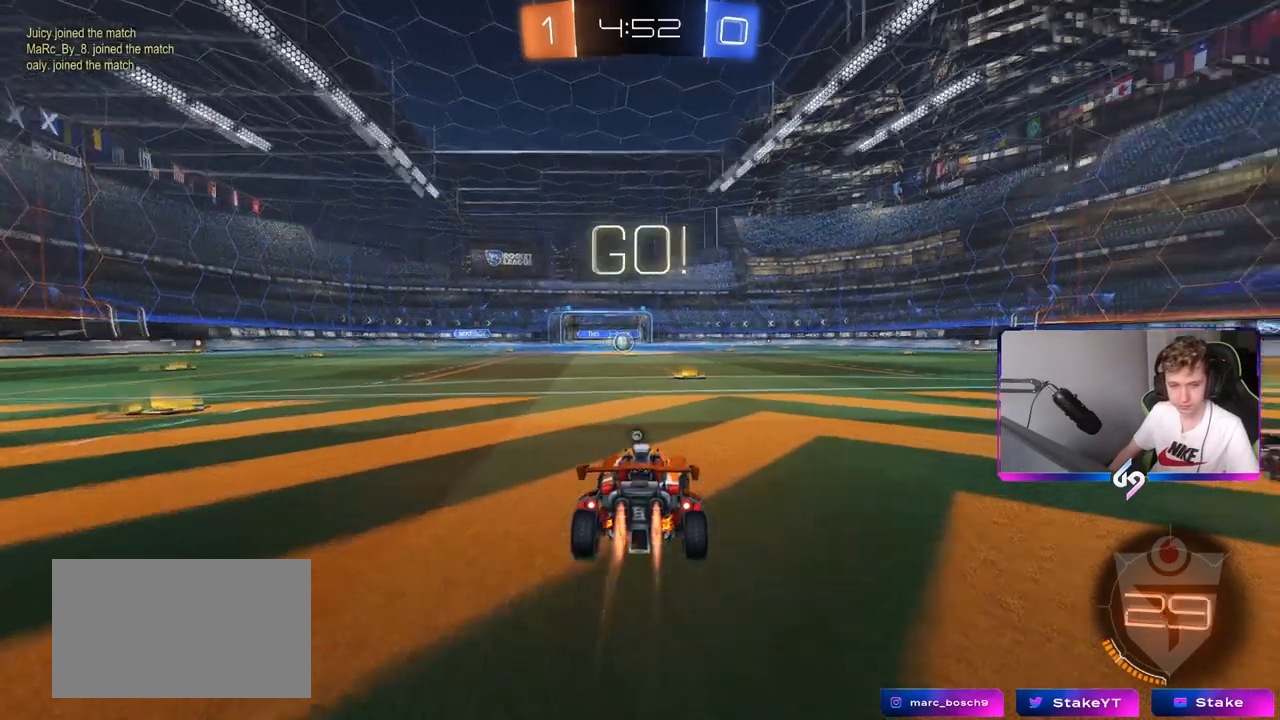
{"keys": ["w"], "mouse": [], "mouse_move": "up-right", "events": [[117, "mouse_right", "down"], [167, "mouse_right", "up"], [267, "mouse_right", "down"], [317, "mouse_left", "up"], [317, "space", "down"], [401, "mouse_right", "up"], [501, "space", "up"]]}